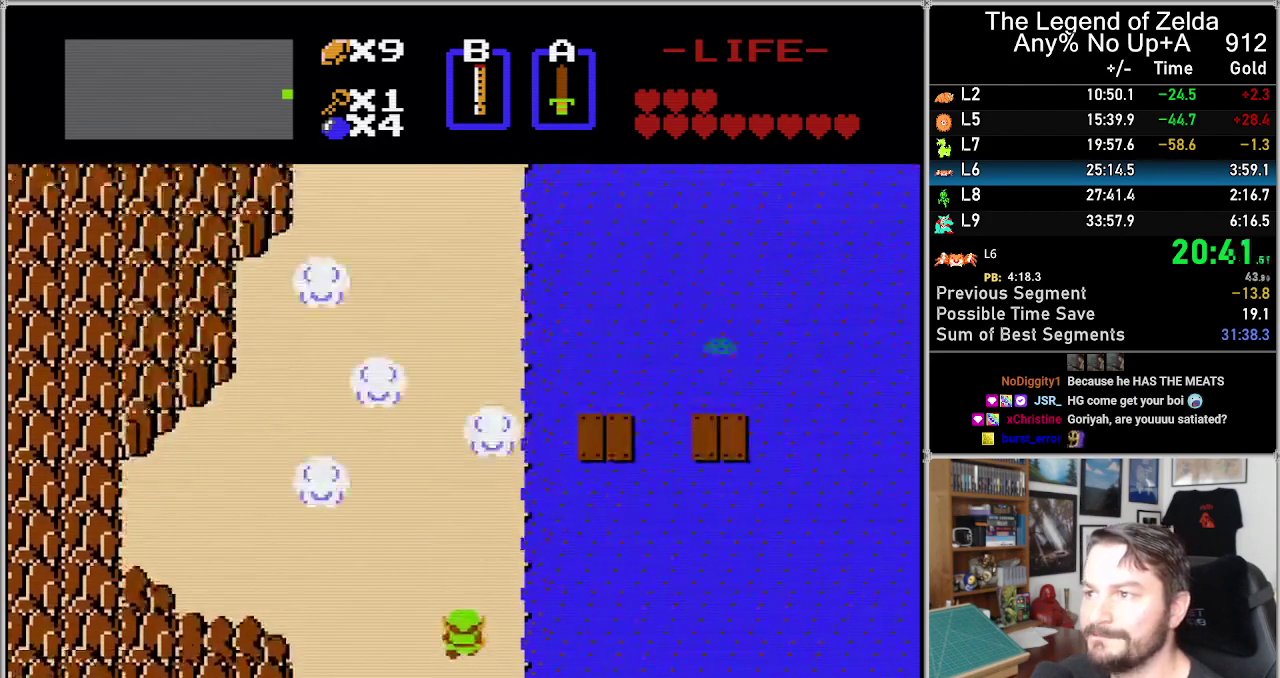
Gameplay with a controller (Nintendo layout); each line is a JSON object with the inputs held at the frame after it. "events" lists button and stick changes between this image and that frame as [ms after this image, input, new state], when the widget could be followed in between. Not read: L3 R3.
{"buttons": ["DPAD_UP"], "events": []}
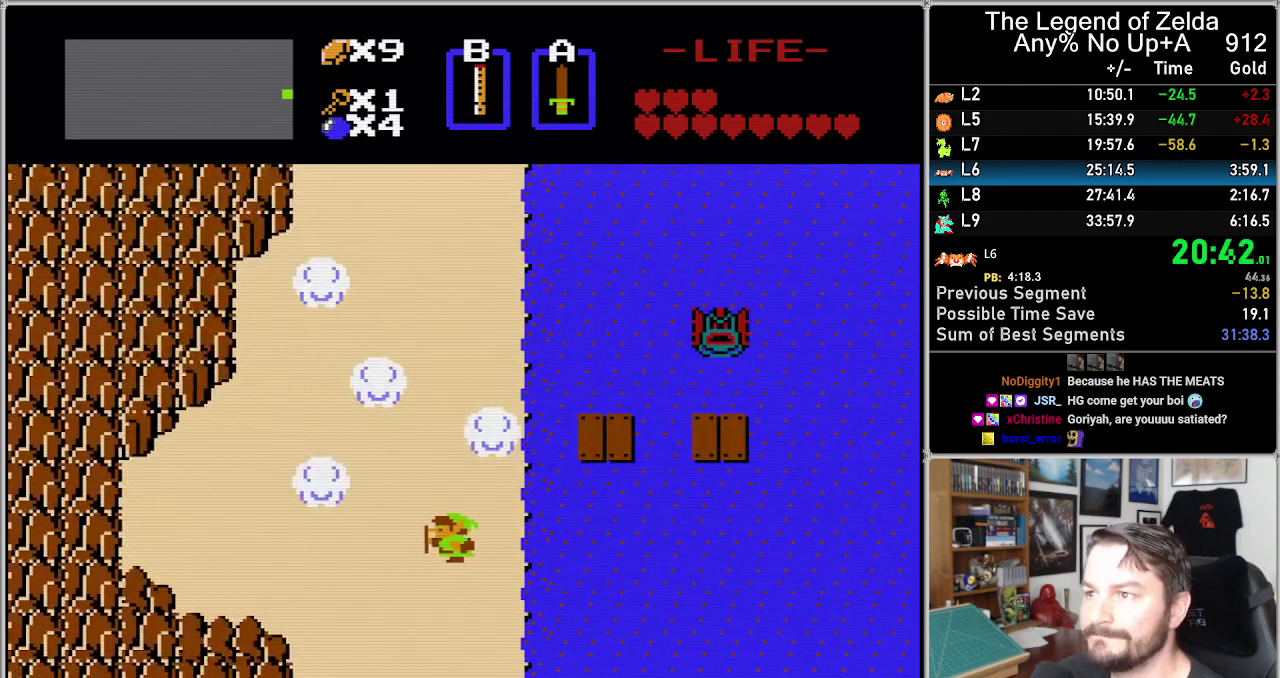
{"buttons": ["DPAD_UP"], "events": [[33, "DPAD_LEFT", "down"], [33, "DPAD_UP", "up"], [100, "DPAD_UP", "down"], [133, "DPAD_LEFT", "up"]]}
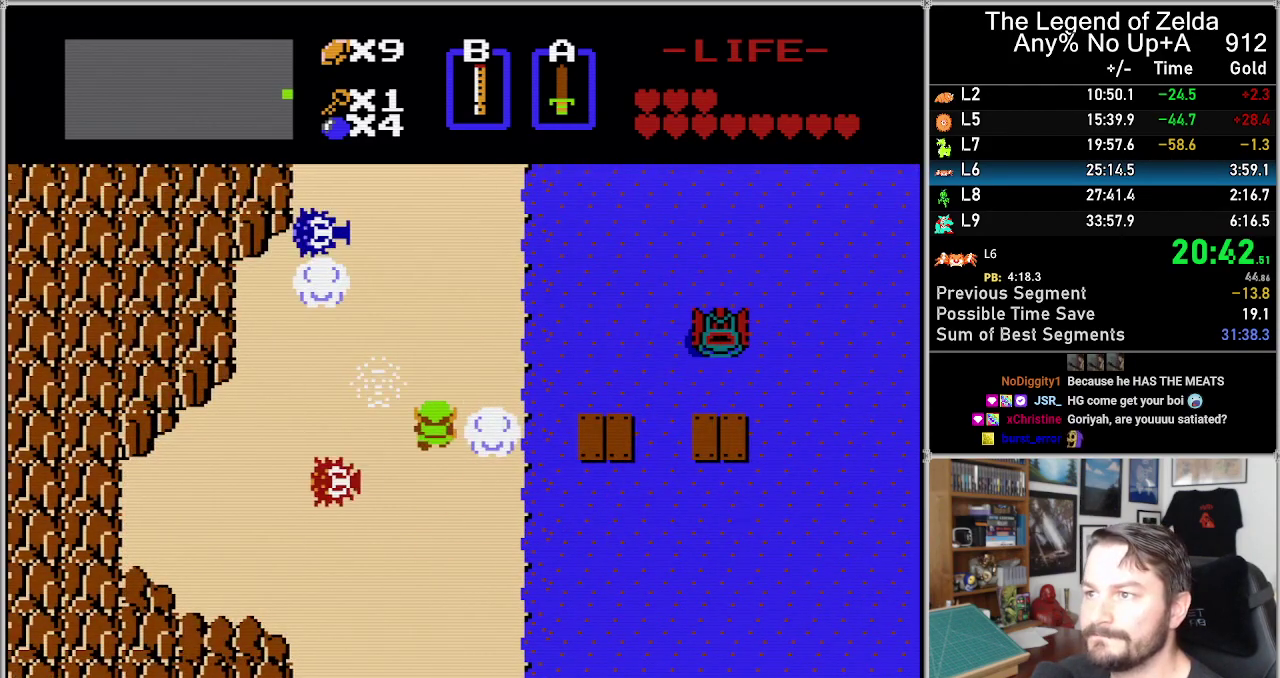
{"buttons": ["DPAD_UP"], "events": []}
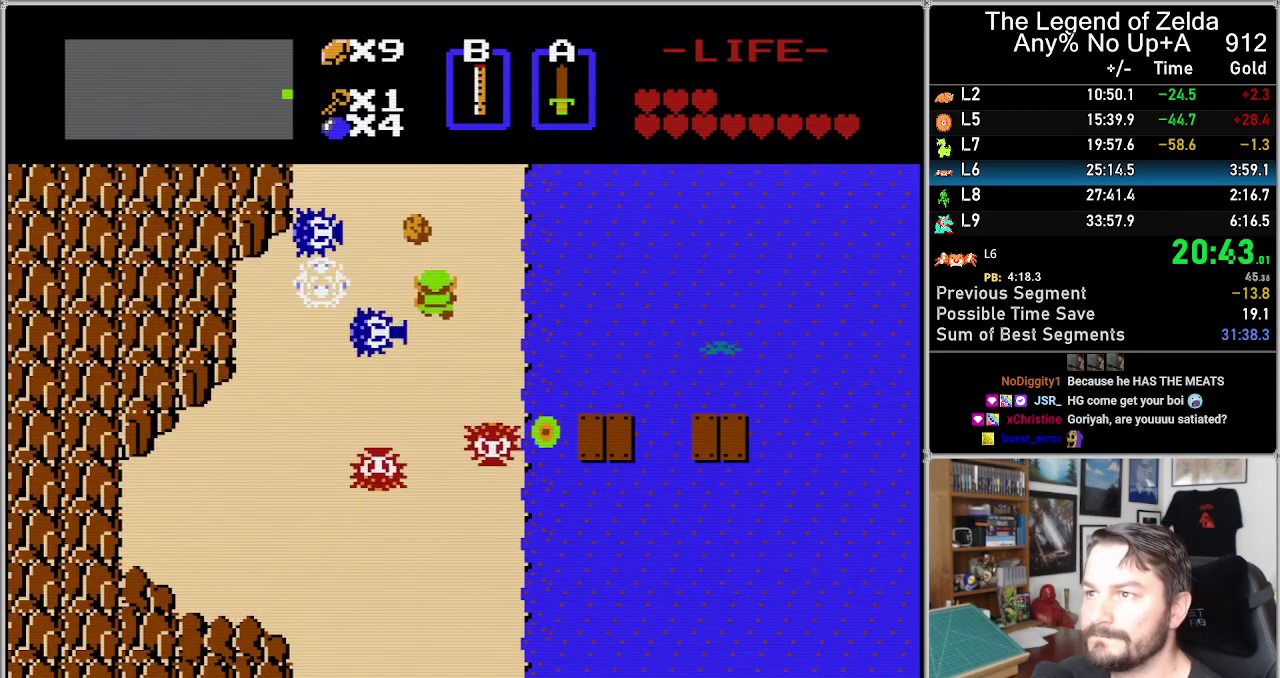
{"buttons": ["DPAD_UP"], "events": [[133, "DPAD_UP", "up"], [267, "DPAD_UP", "down"]]}
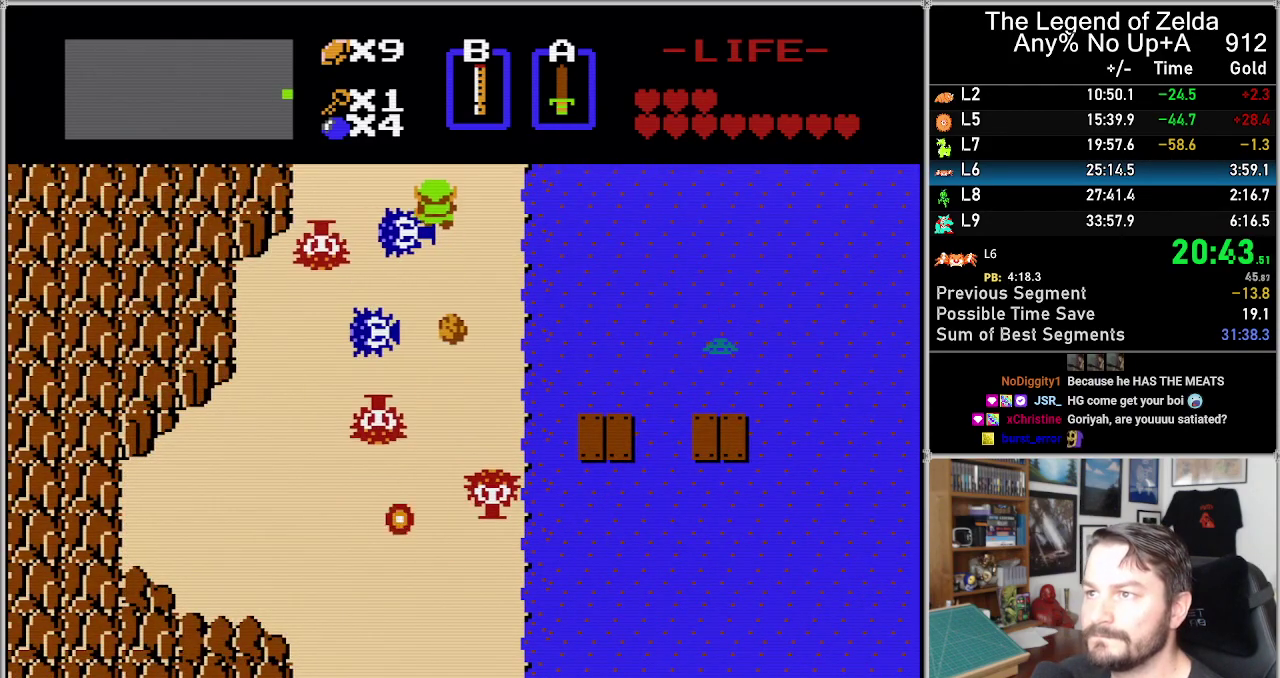
{"buttons": ["DPAD_UP"], "events": []}
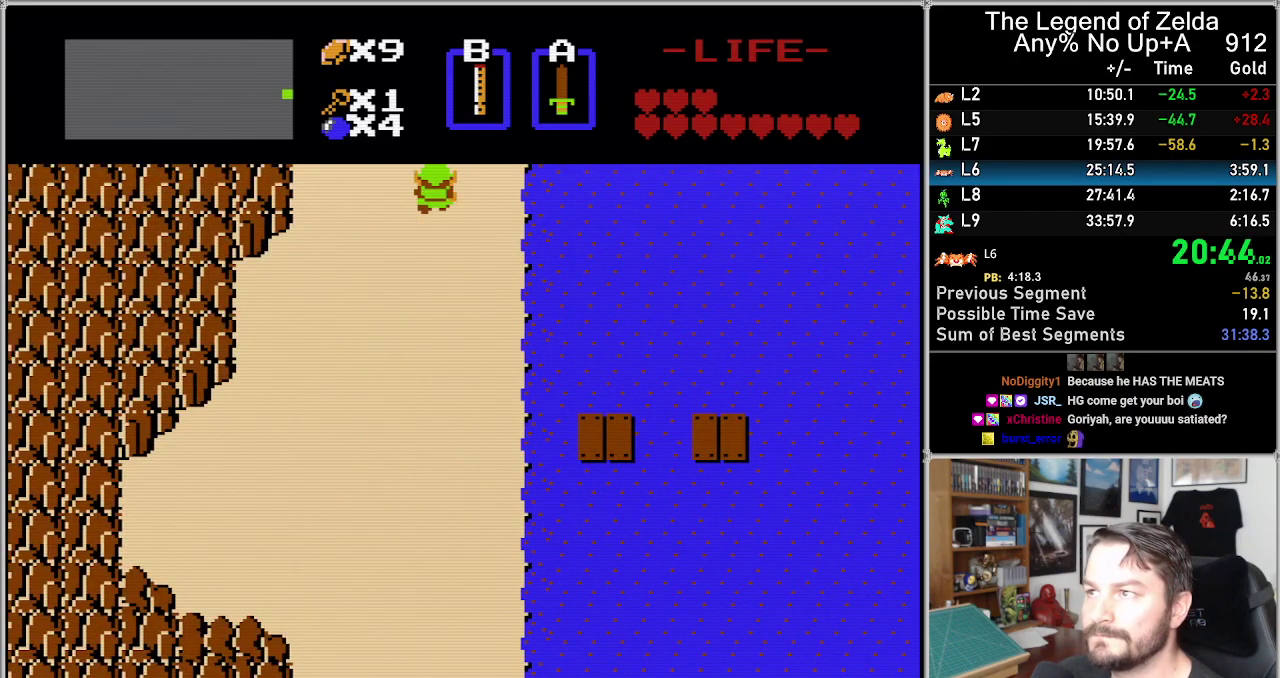
{"buttons": ["DPAD_UP"], "events": []}
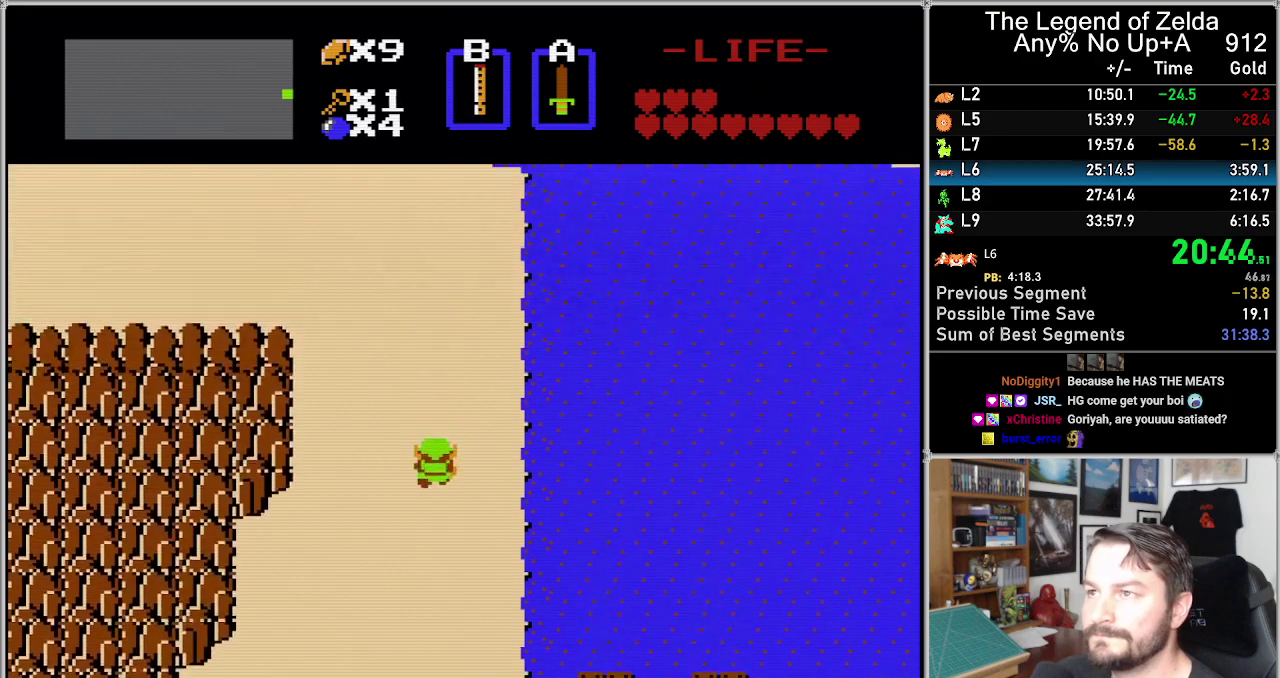
{"buttons": ["DPAD_UP"], "events": []}
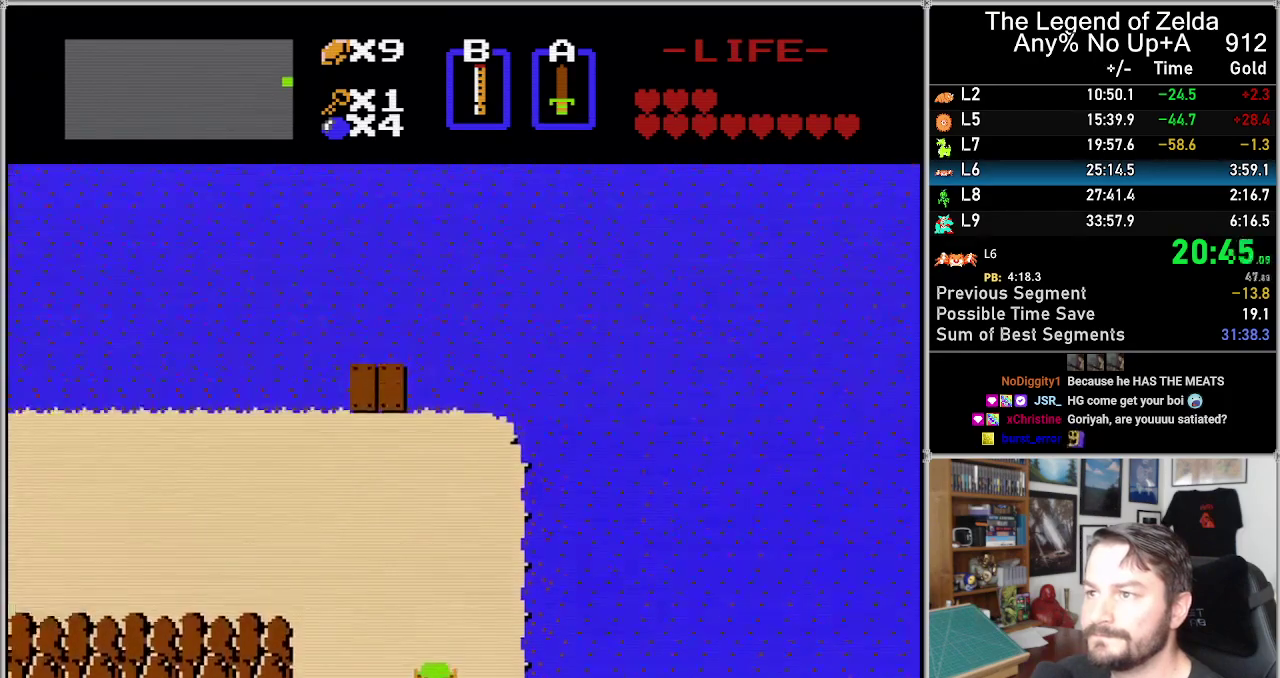
{"buttons": ["DPAD_UP"], "events": []}
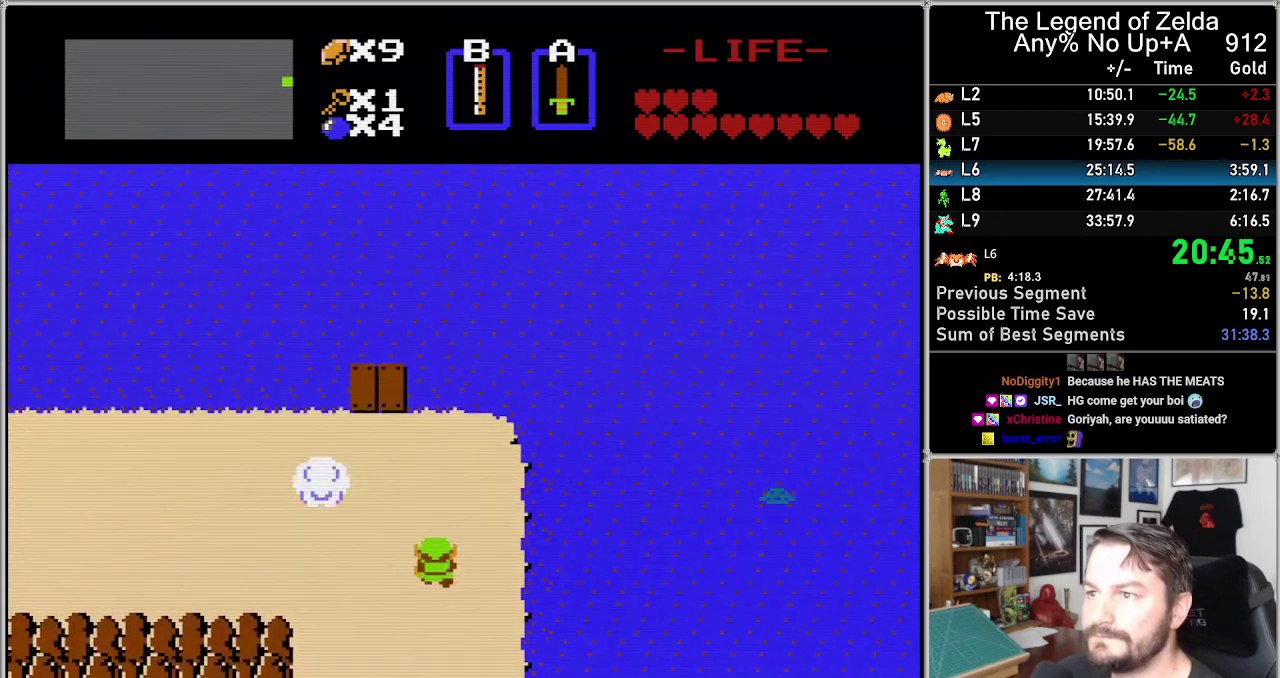
{"buttons": ["DPAD_UP"], "events": []}
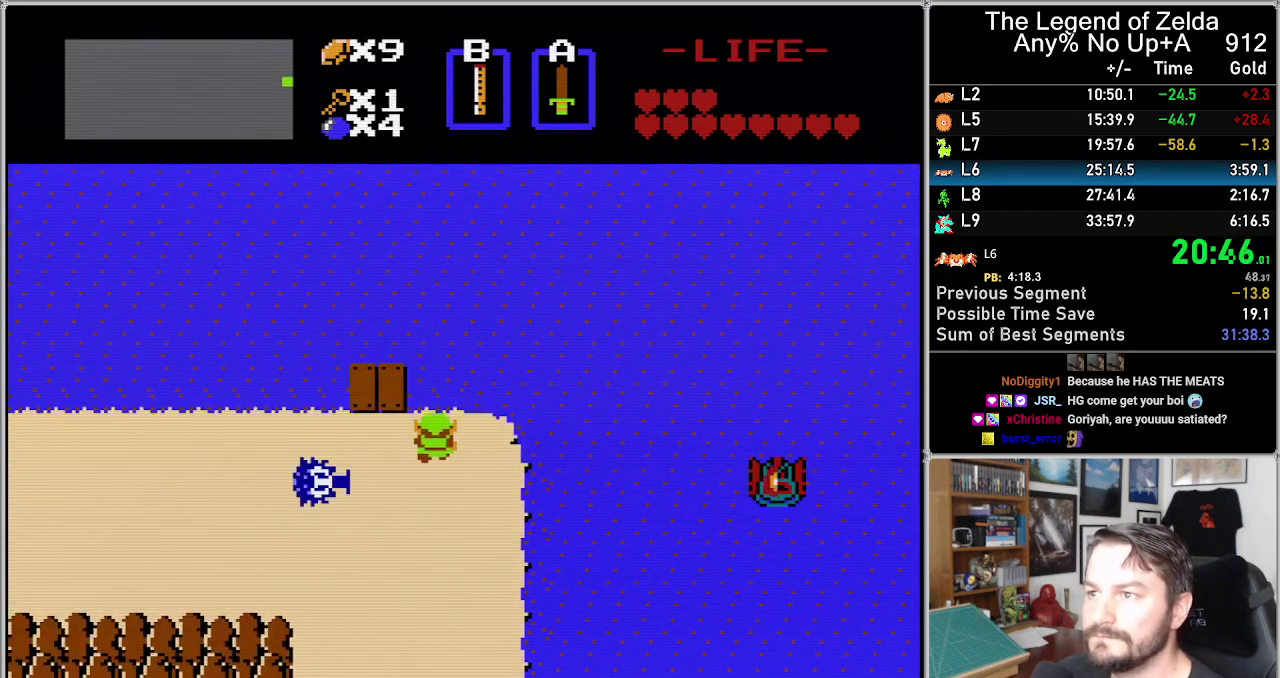
{"buttons": ["DPAD_UP"], "events": [[250, "DPAD_LEFT", "down"], [283, "DPAD_UP", "up"], [417, "DPAD_LEFT", "up"], [417, "DPAD_UP", "down"]]}
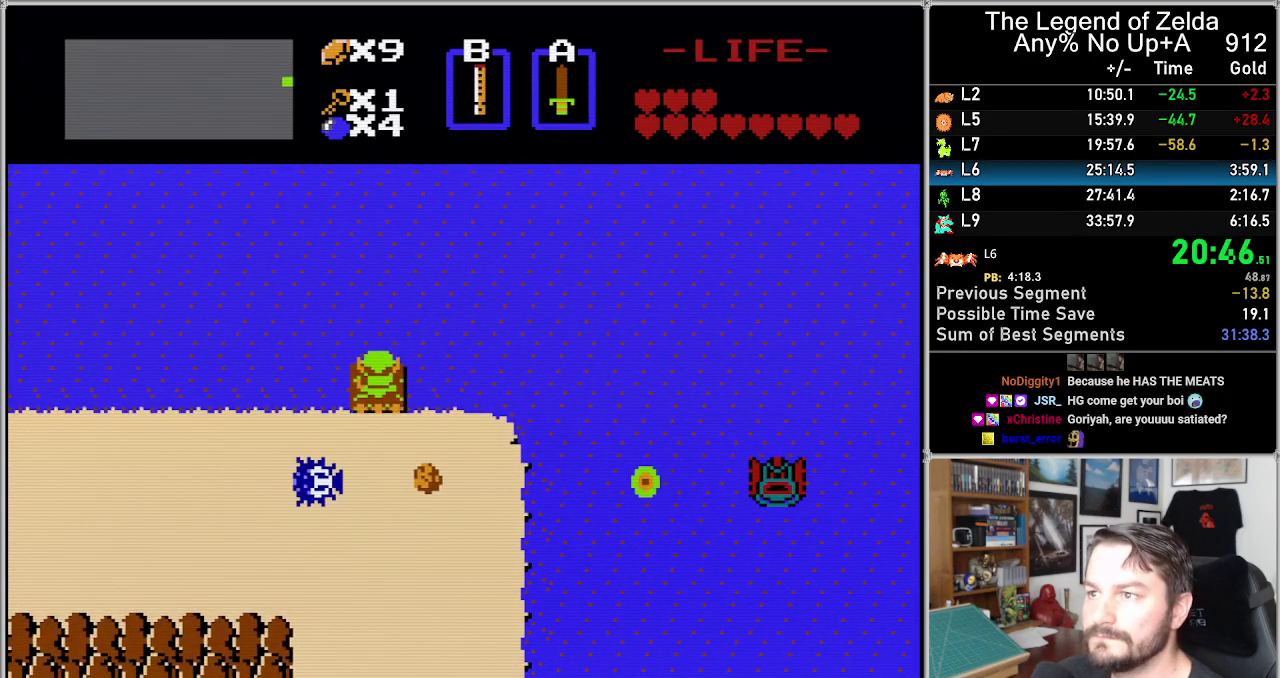
{"buttons": ["DPAD_UP"], "events": []}
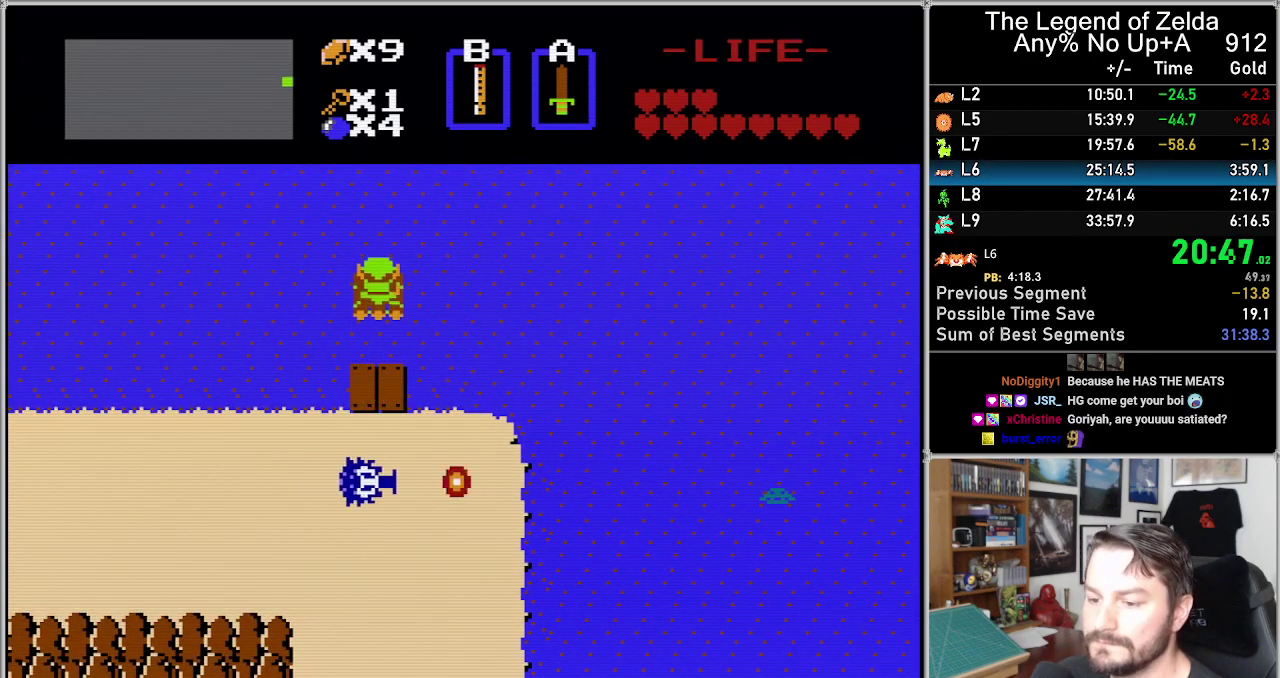
{"buttons": ["DPAD_UP"], "events": []}
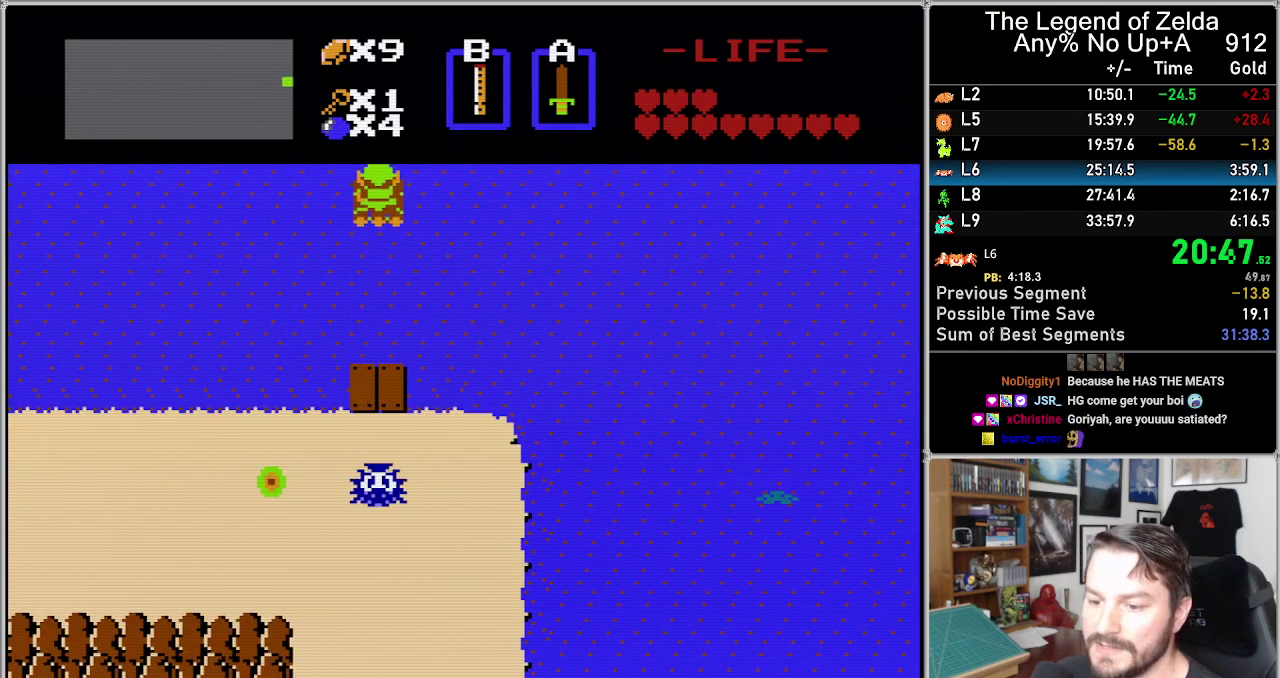
{"buttons": ["DPAD_UP"], "events": []}
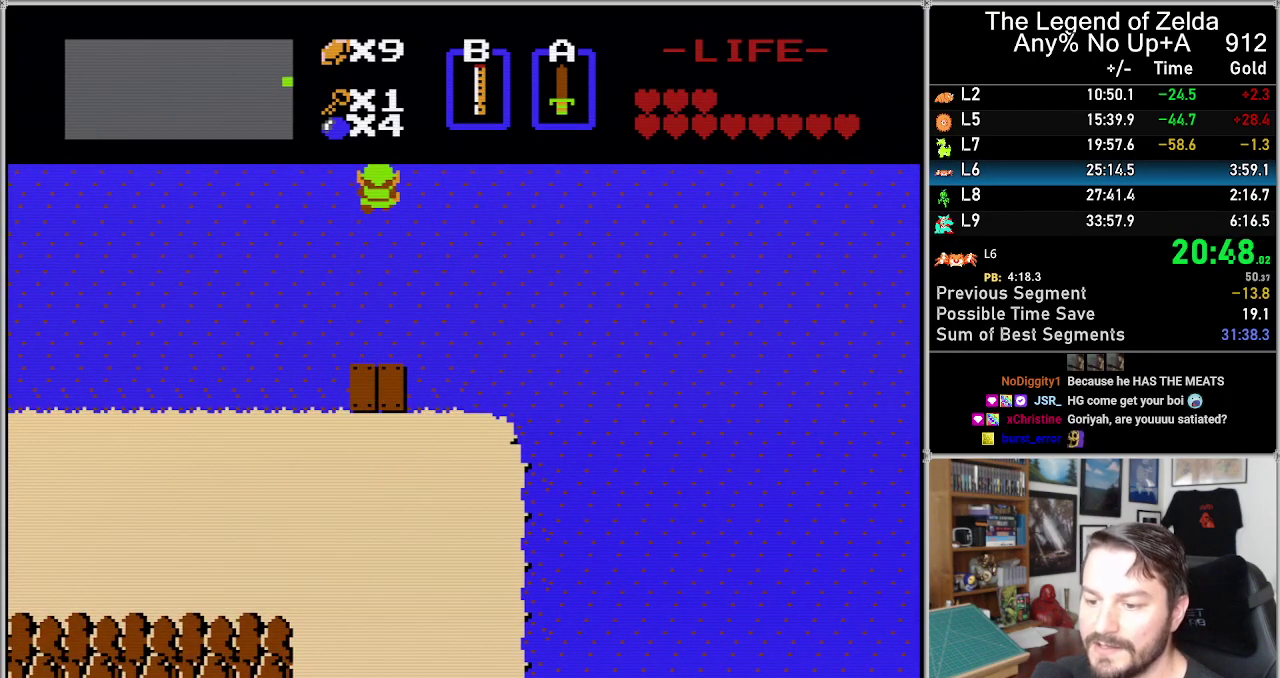
{"buttons": ["DPAD_UP"], "events": []}
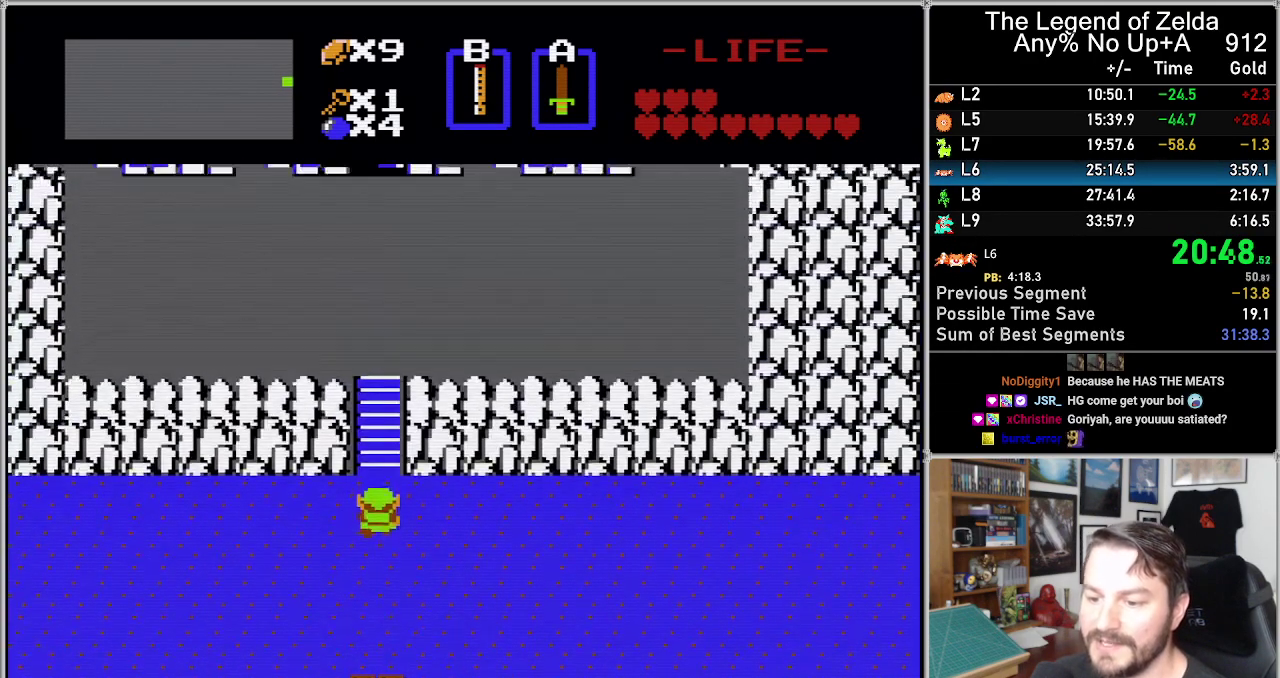
{"buttons": ["DPAD_UP"], "events": []}
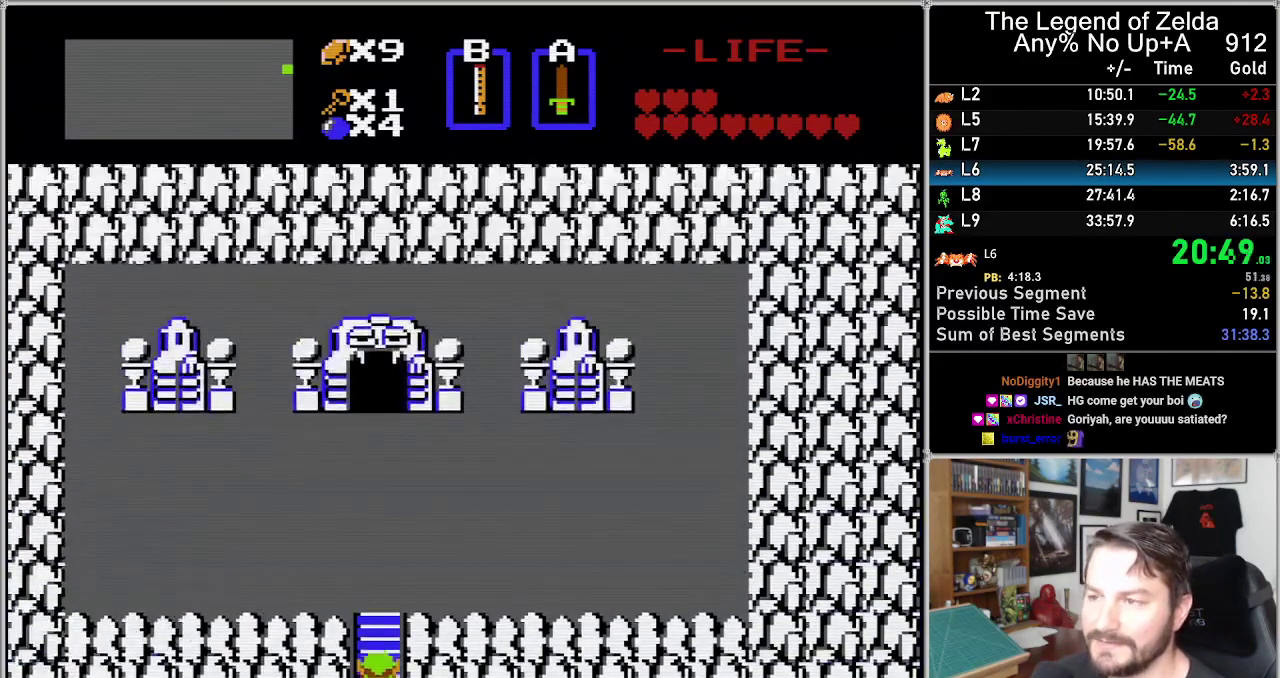
{"buttons": ["DPAD_UP"], "events": []}
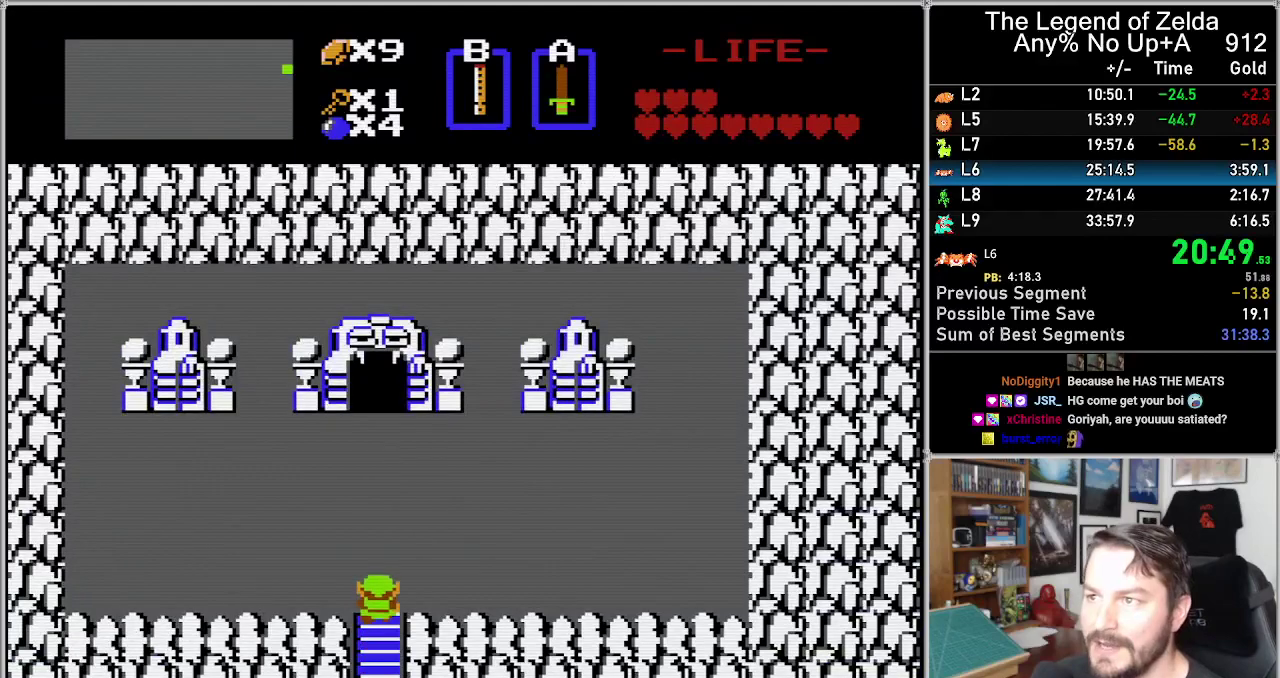
{"buttons": ["DPAD_UP"], "events": []}
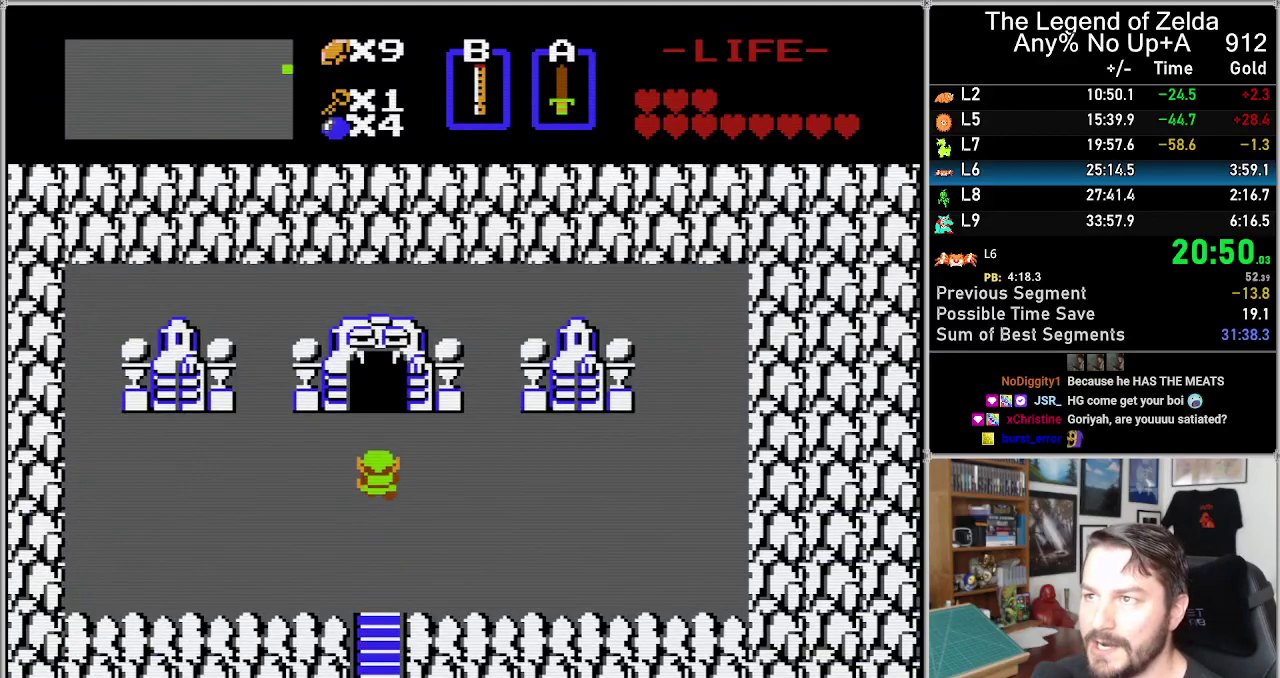
{"buttons": ["DPAD_UP"], "events": []}
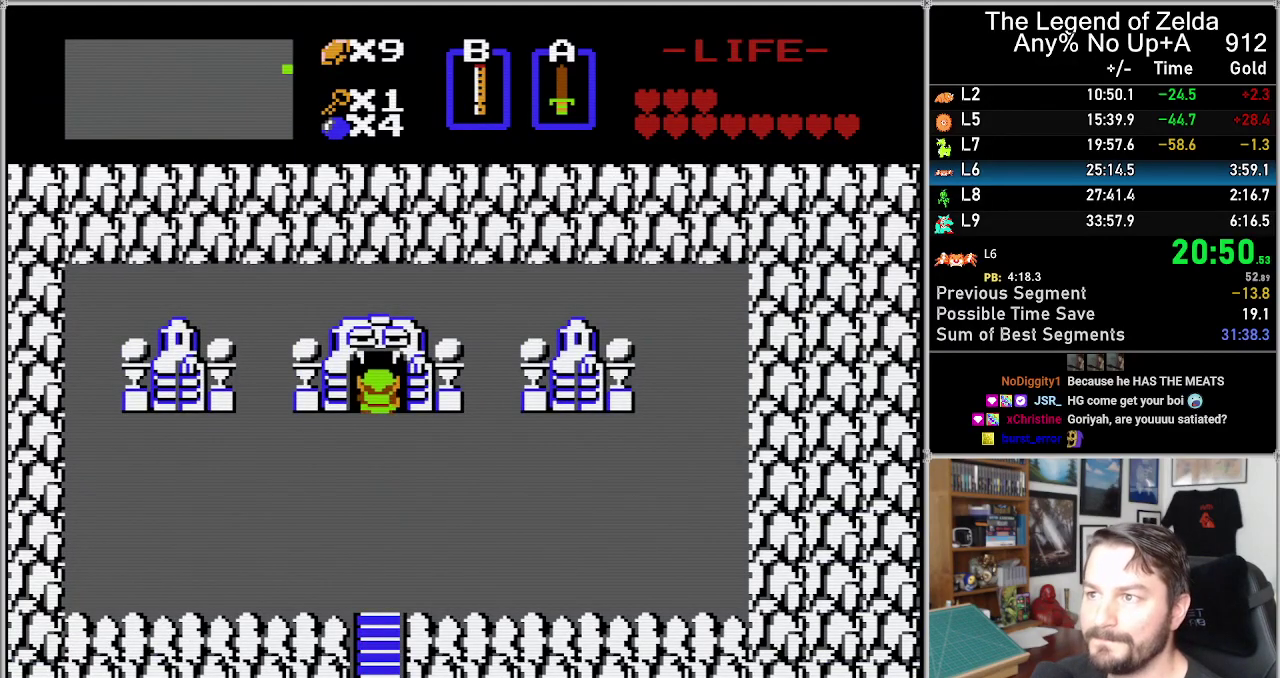
{"buttons": ["DPAD_UP"], "events": []}
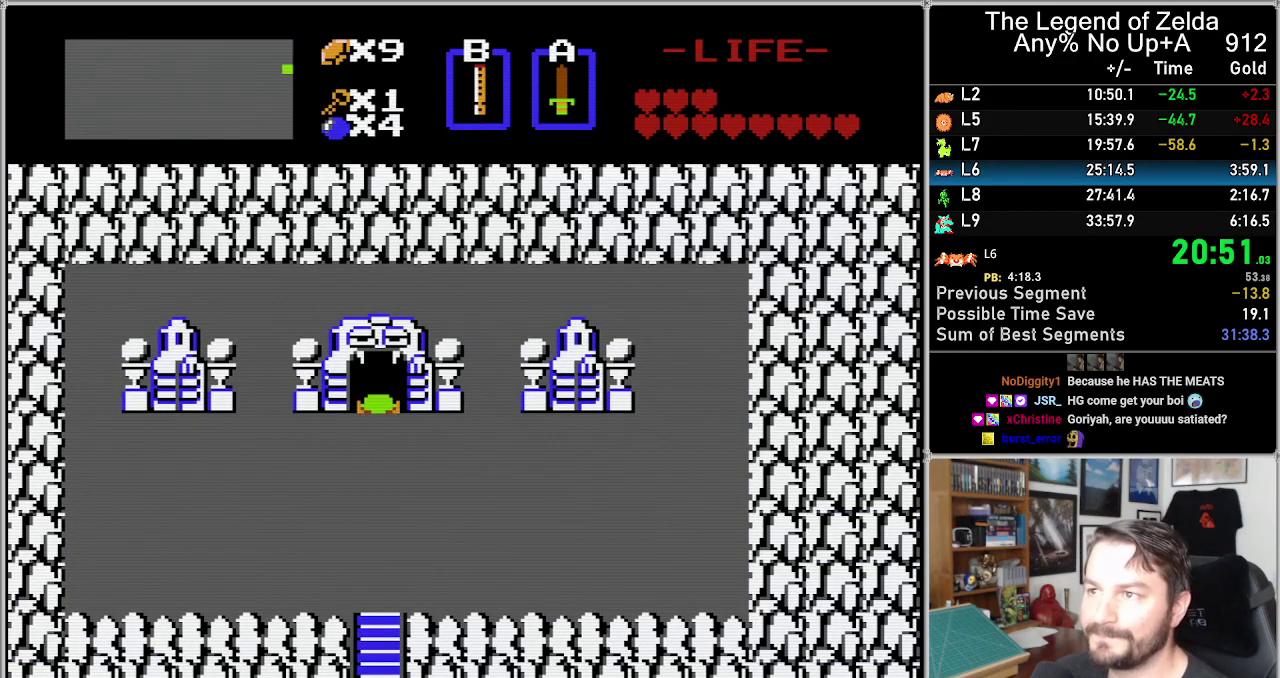
{"buttons": ["DPAD_UP"], "events": []}
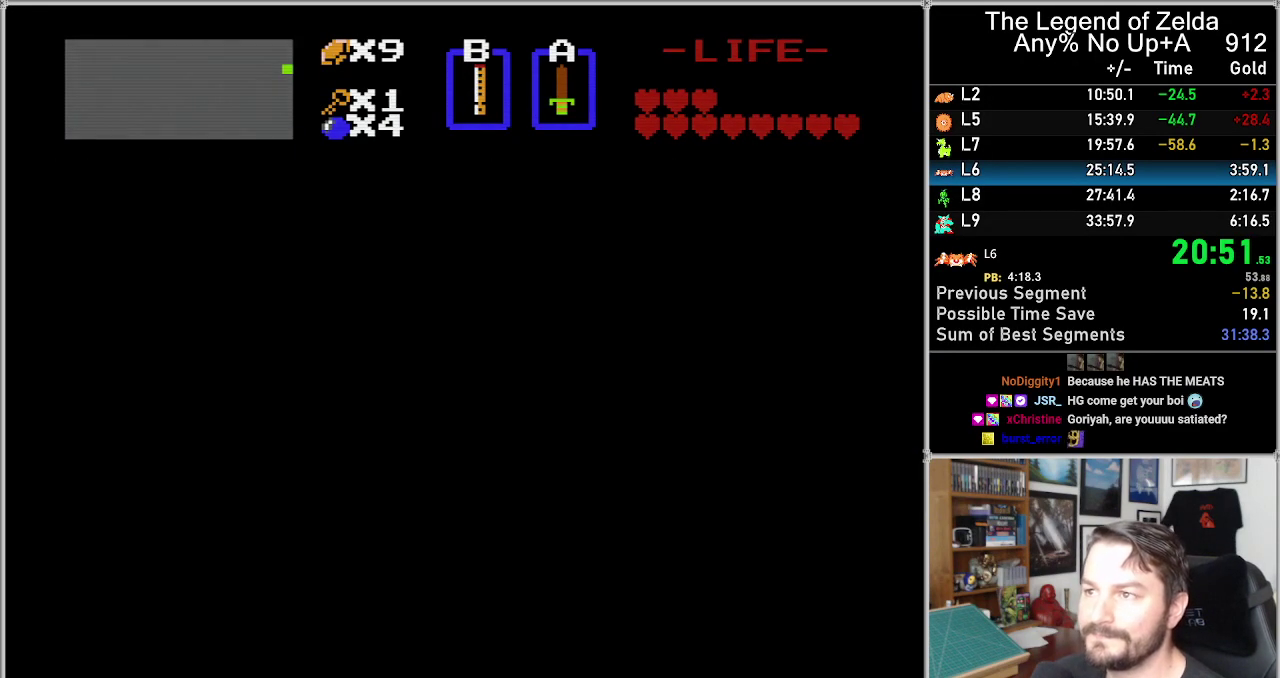
{"buttons": ["DPAD_UP"], "events": []}
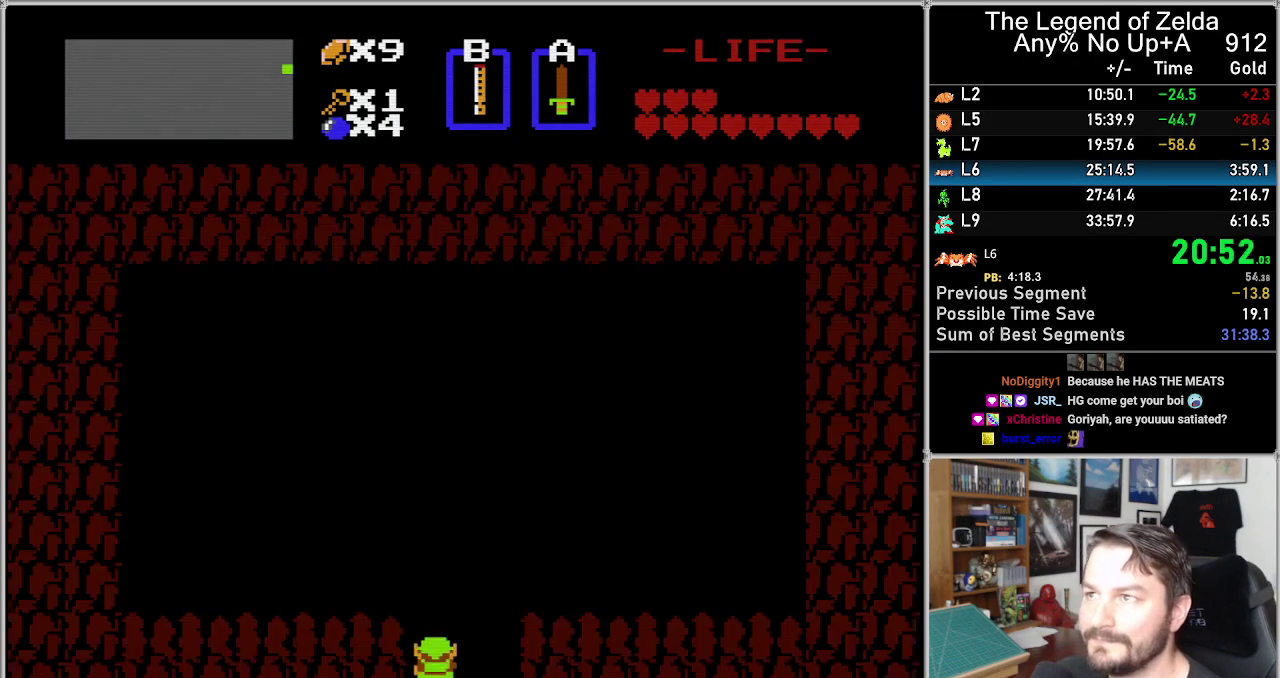
{"buttons": ["DPAD_UP"], "events": []}
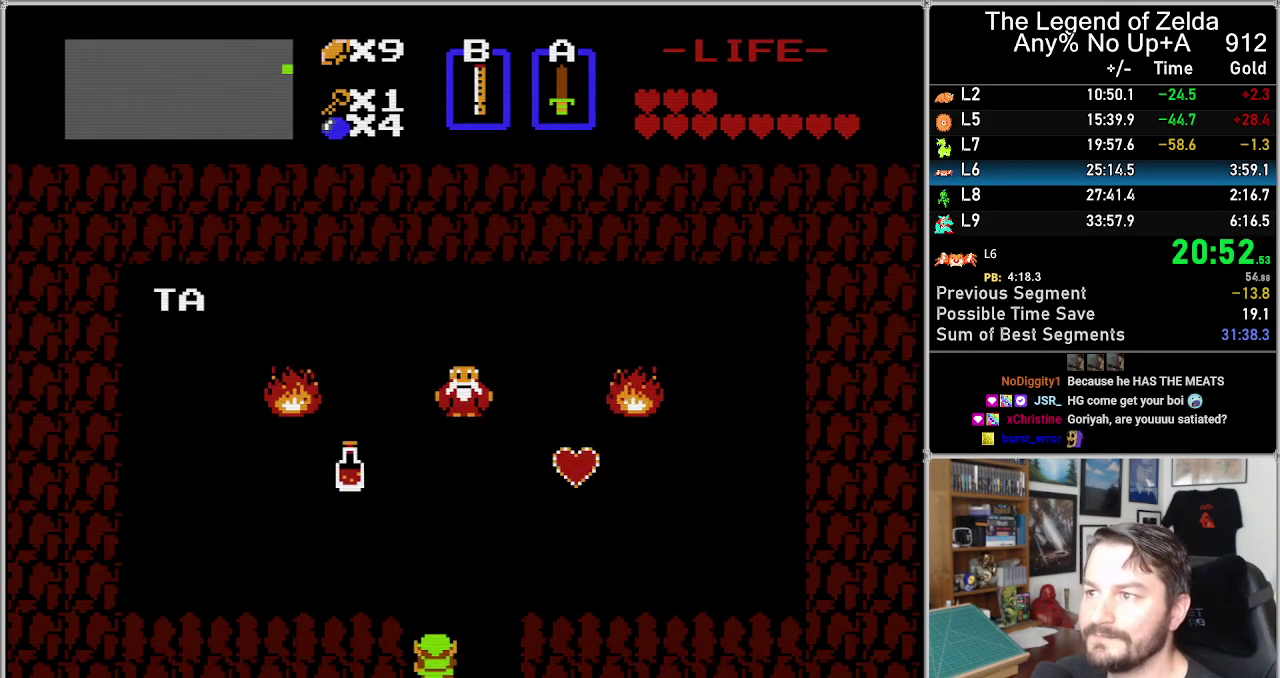
{"buttons": [], "events": [[133, "DPAD_UP", "up"]]}
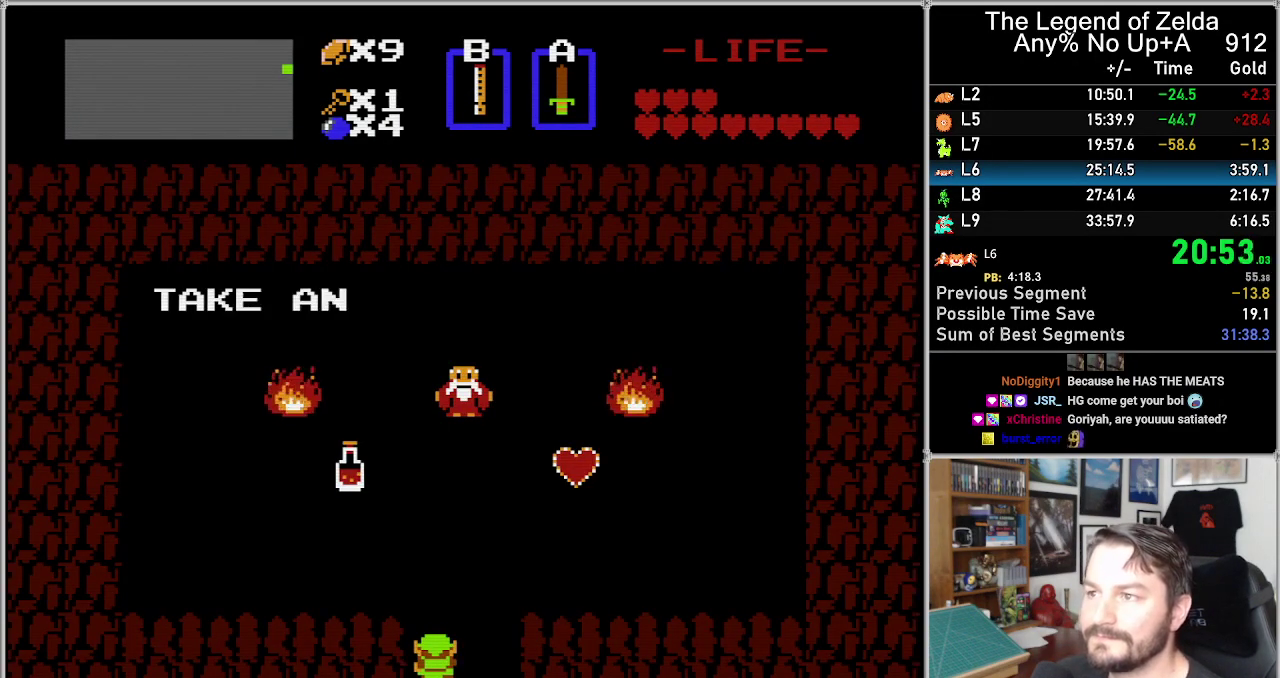
{"buttons": [], "events": []}
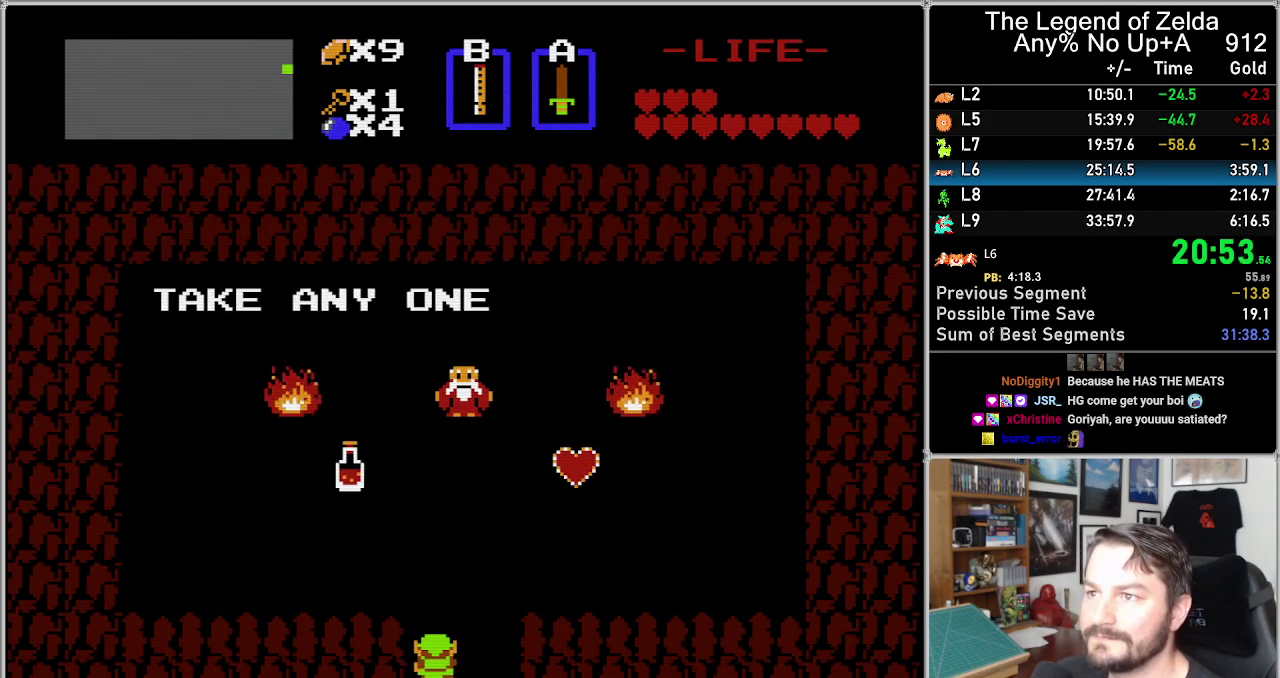
{"buttons": ["DPAD_UP"], "events": [[417, "DPAD_UP", "down"]]}